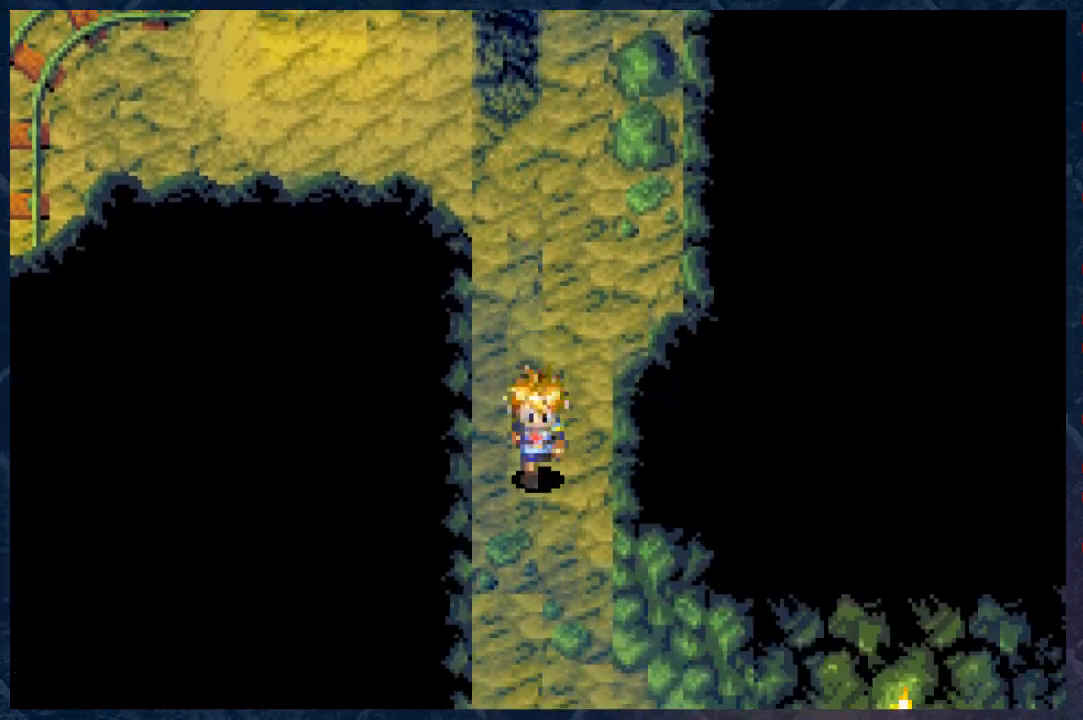
Gameplay with a controller (Xbox layout); each line is a JSON object with the inputs held at the frame after it. "events" lists button and stick changes between this image and that frame as [ms after this image, input, new state], when the widget could be followed in between. Not read: Z.
{"buttons": ["B", "R2"], "left_stick": "right", "right_stick": "center", "events": [[200, "left_stick", "down-right"], [300, "left_stick", "right"]]}
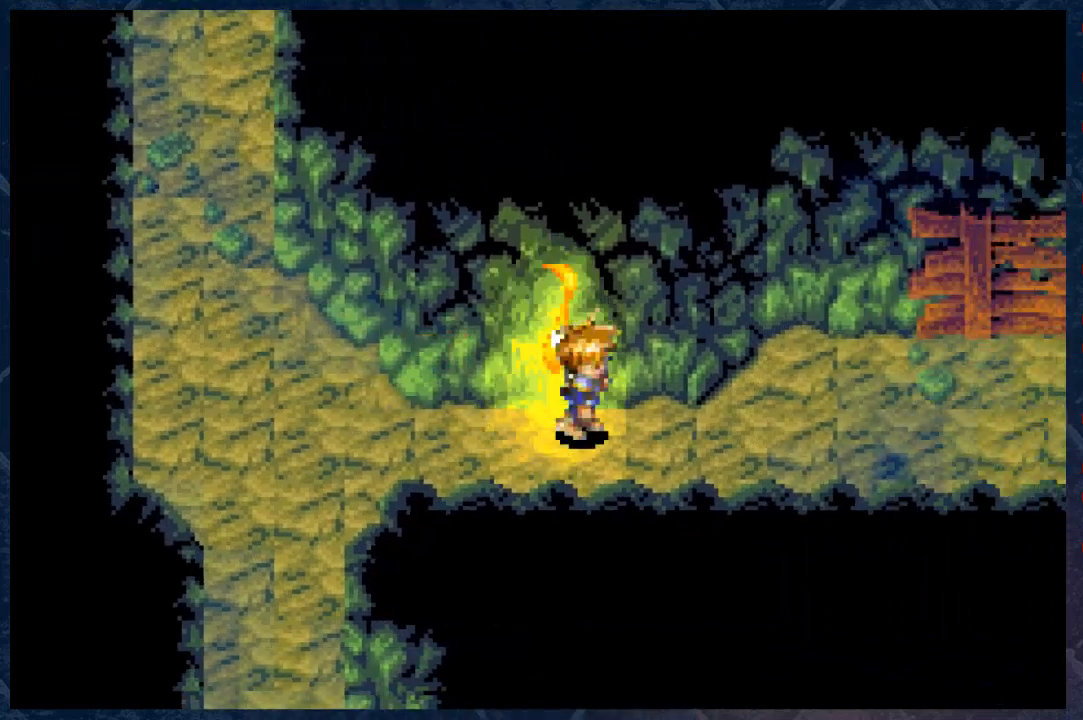
{"buttons": ["B", "R2"], "left_stick": "down-right", "right_stick": "center", "events": [[467, "left_stick", "down-right"]]}
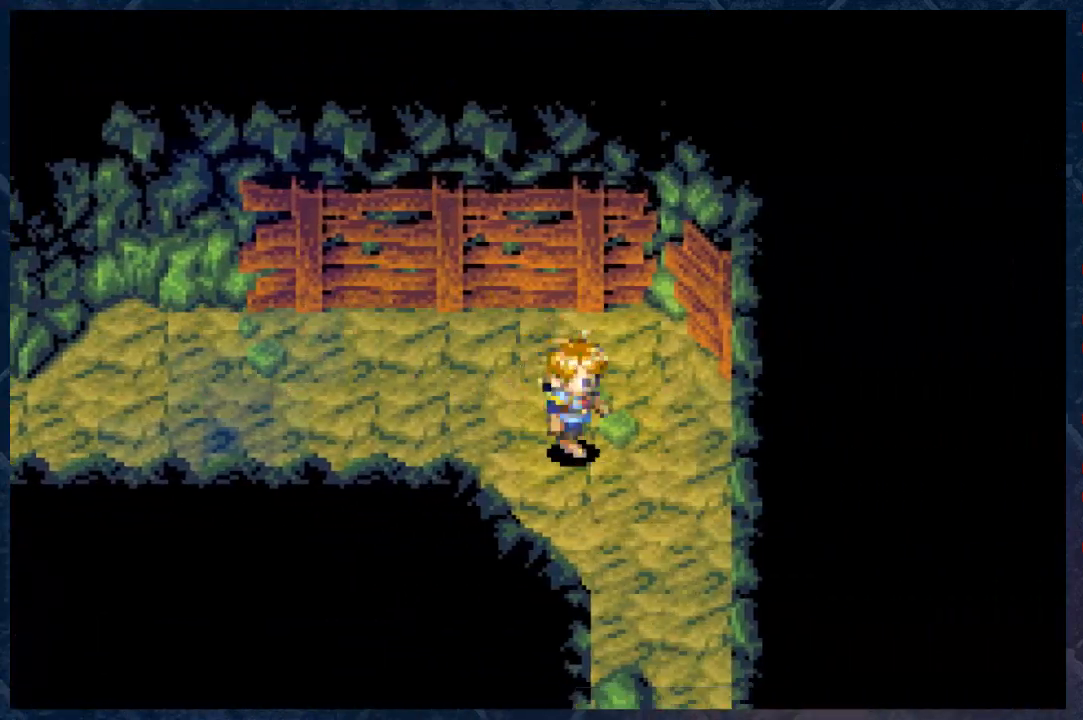
{"buttons": ["B", "R2"], "left_stick": "down-right", "right_stick": "center", "events": [[50, "left_stick", "down"], [450, "left_stick", "down-right"]]}
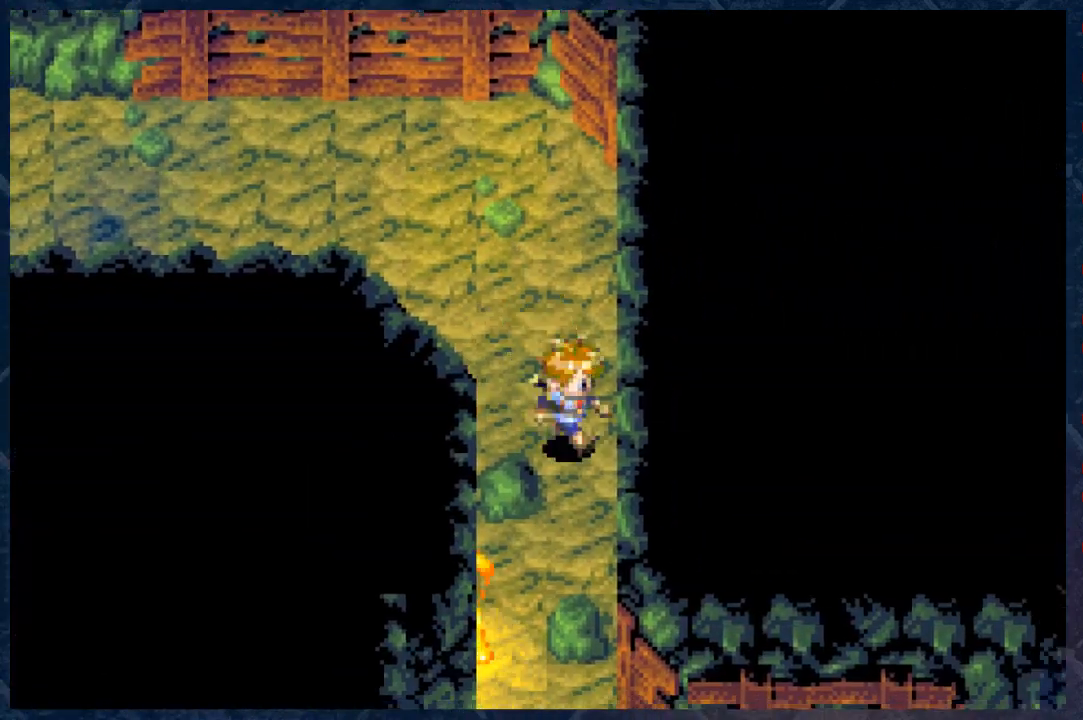
{"buttons": ["B", "R2"], "left_stick": "down-left", "right_stick": "center", "events": [[167, "left_stick", "center"], [500, "left_stick", "down-left"]]}
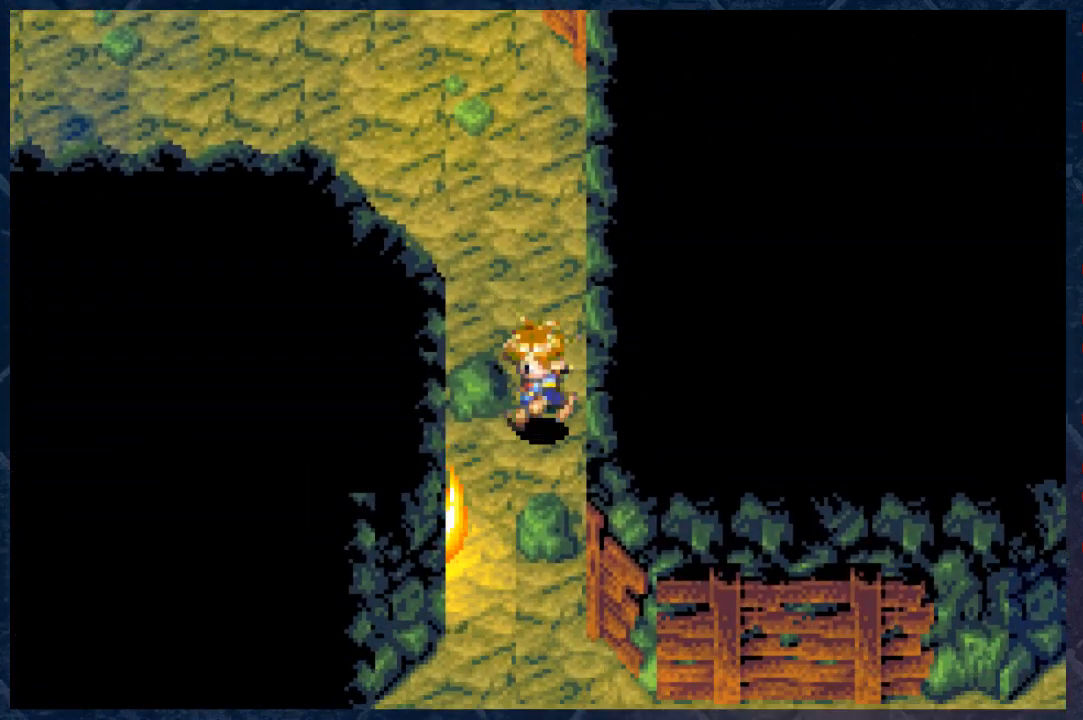
{"buttons": ["B", "R2"], "left_stick": "right", "right_stick": "center", "events": [[183, "left_stick", "down"], [300, "left_stick", "down-right"], [450, "left_stick", "right"]]}
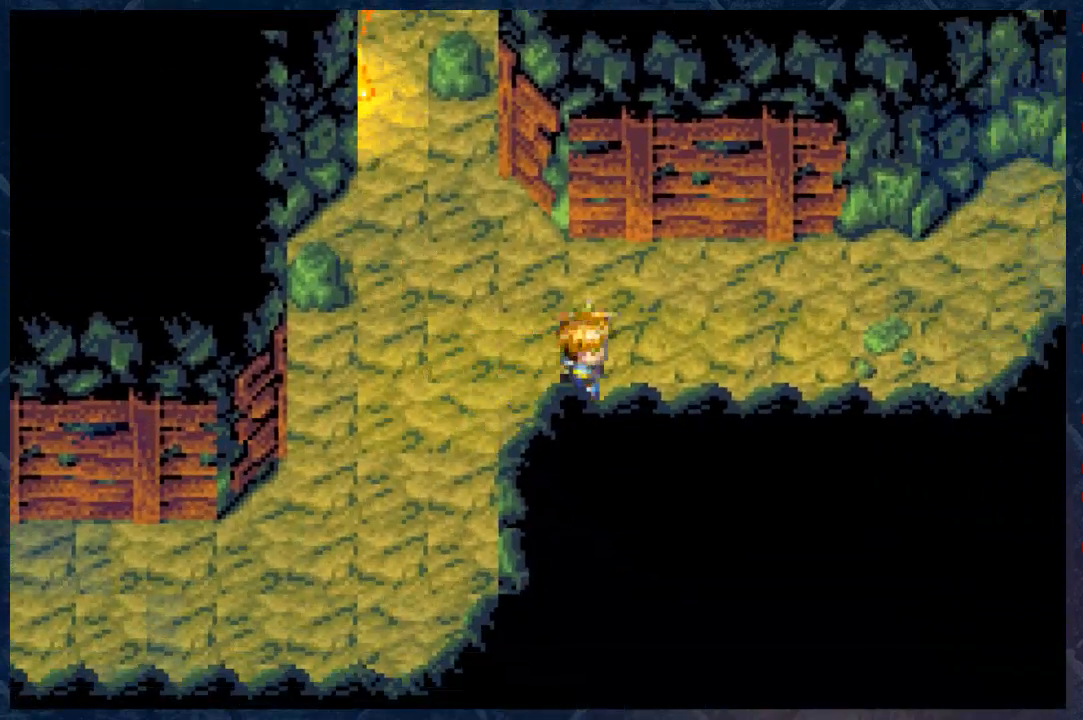
{"buttons": ["B", "R2"], "left_stick": "up-right", "right_stick": "center", "events": [[233, "left_stick", "up-right"]]}
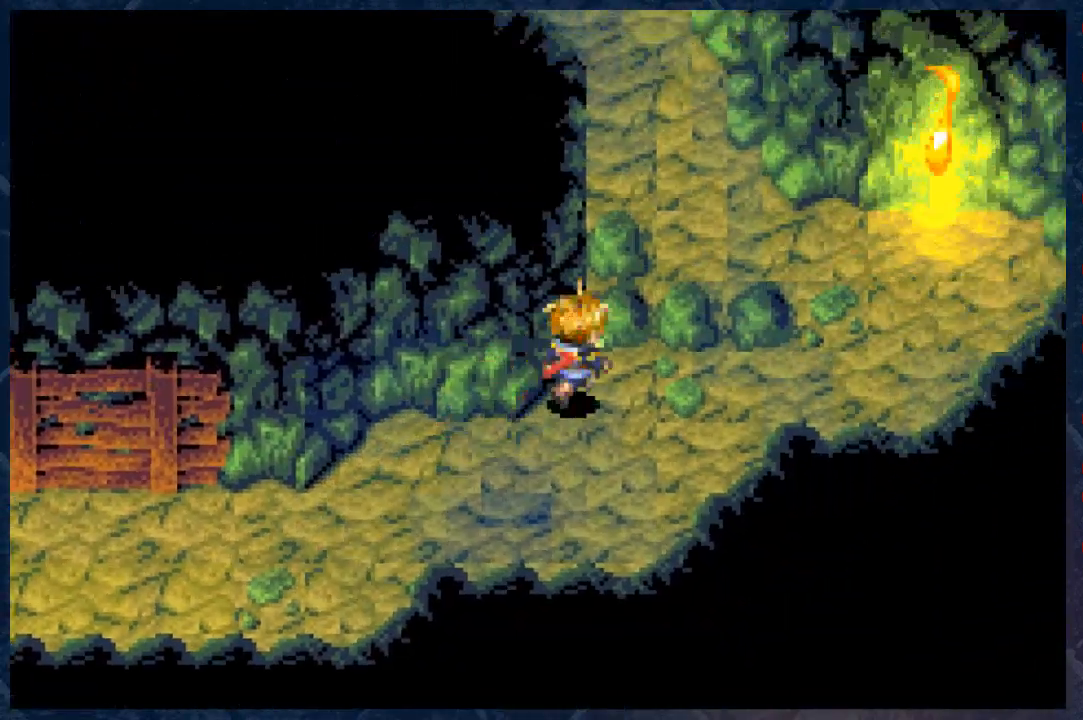
{"buttons": ["B", "R2"], "left_stick": "up-left", "right_stick": "center", "events": [[250, "left_stick", "right"], [417, "left_stick", "up"], [483, "left_stick", "up-left"]]}
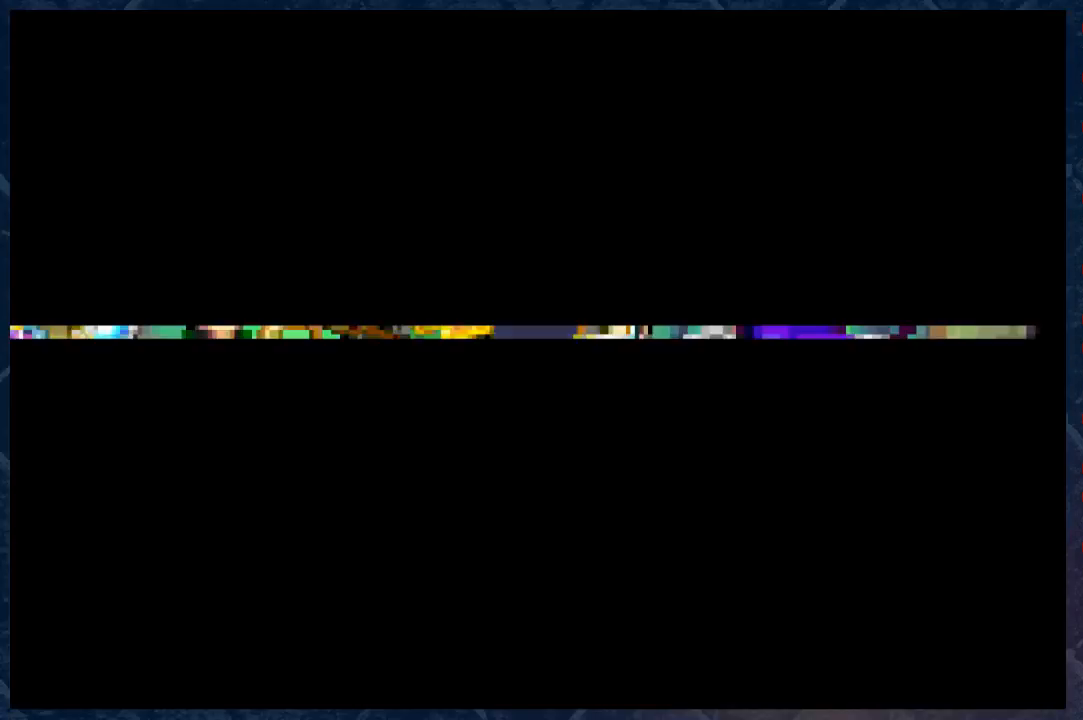
{"buttons": ["B"], "left_stick": "center", "right_stick": "center", "events": [[267, "B", "up"], [267, "R2", "up"], [300, "left_stick", "center"], [433, "B", "down"]]}
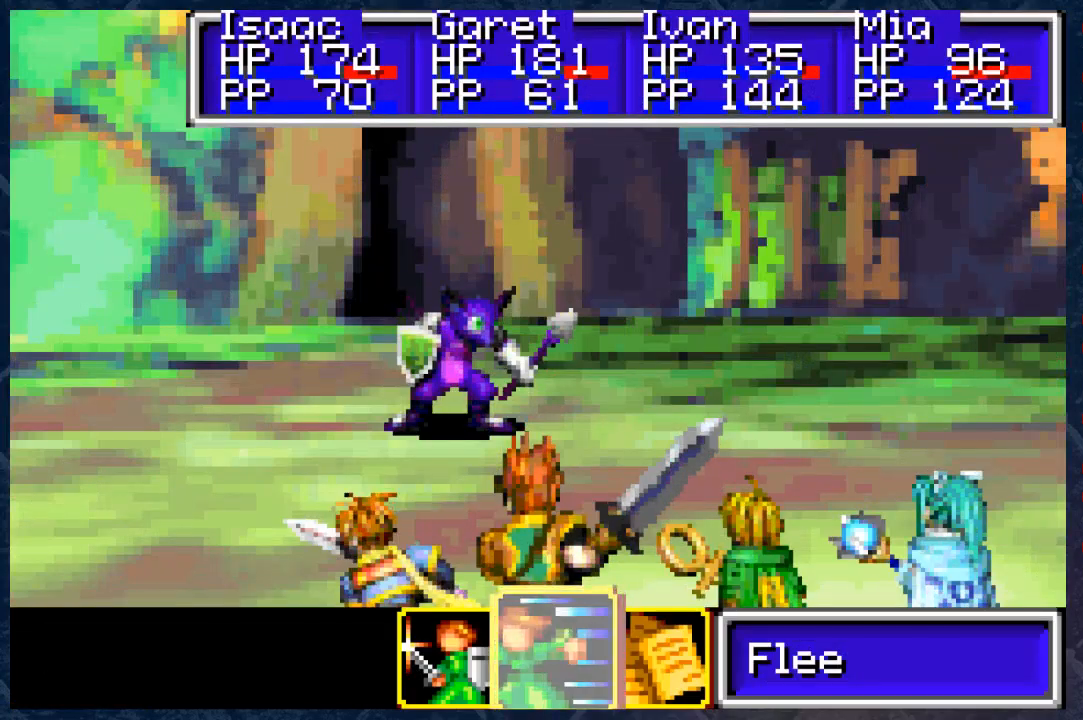
{"buttons": [], "left_stick": "center", "right_stick": "center", "events": [[50, "B", "up"]]}
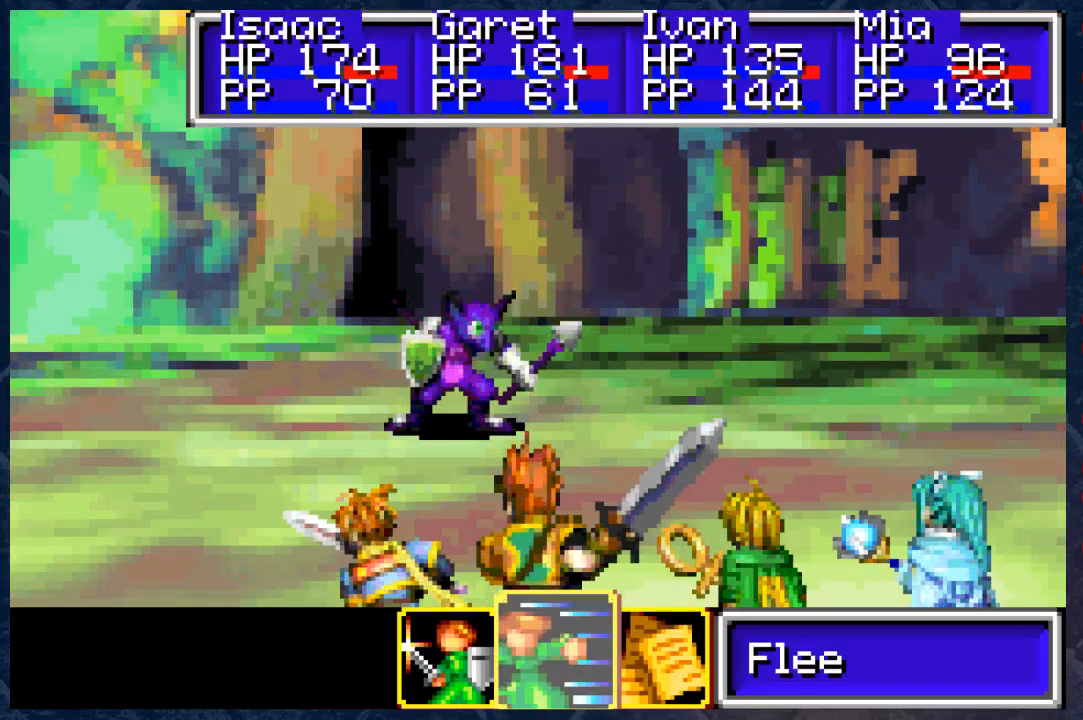
{"buttons": [], "left_stick": "center", "right_stick": "center", "events": [[150, "A", "down"], [267, "A", "up"]]}
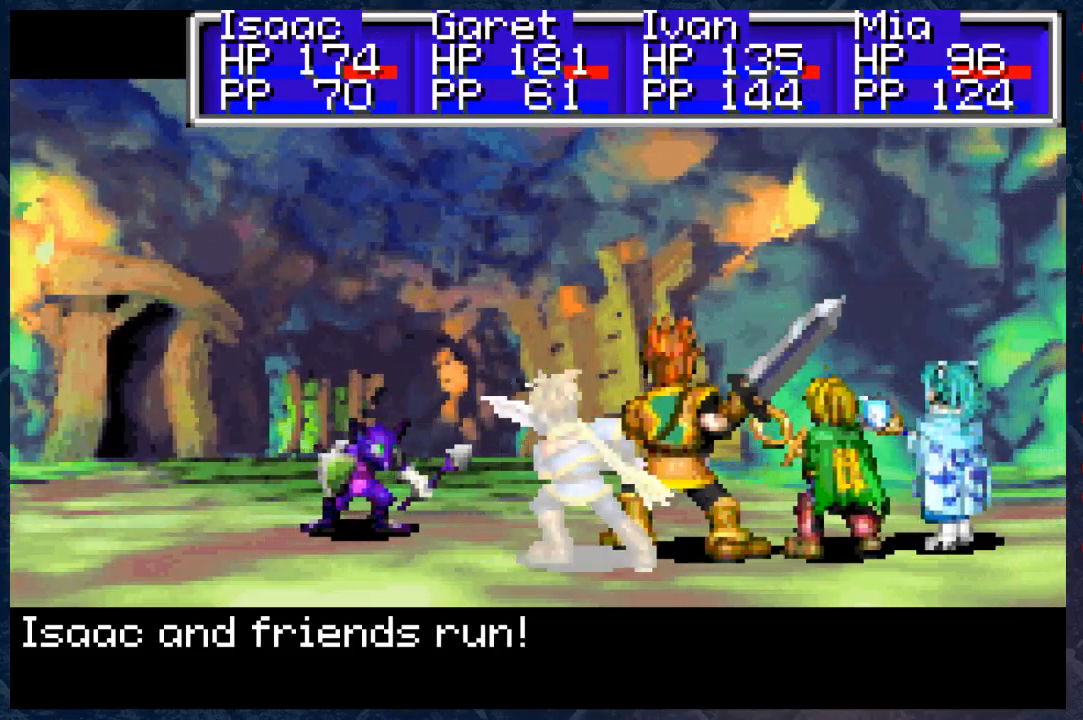
{"buttons": [], "left_stick": "center", "right_stick": "center", "events": [[150, "B", "down"], [350, "B", "up"]]}
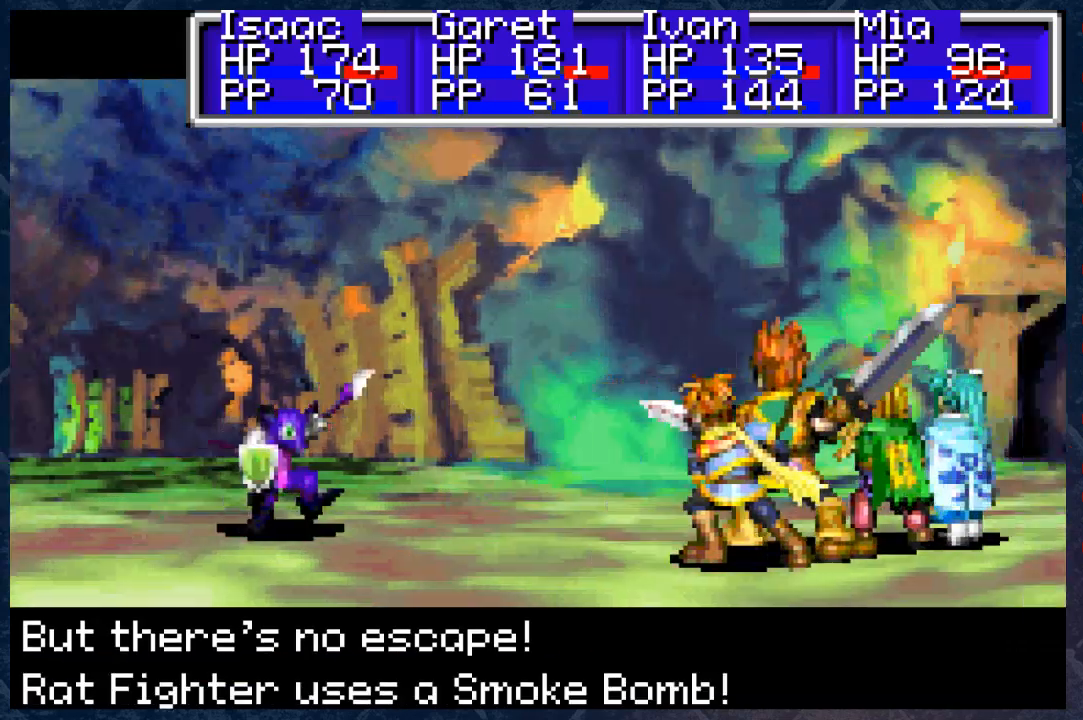
{"buttons": ["A"], "left_stick": "center", "right_stick": "center", "events": [[33, "A", "down"], [150, "A", "up"], [467, "A", "down"]]}
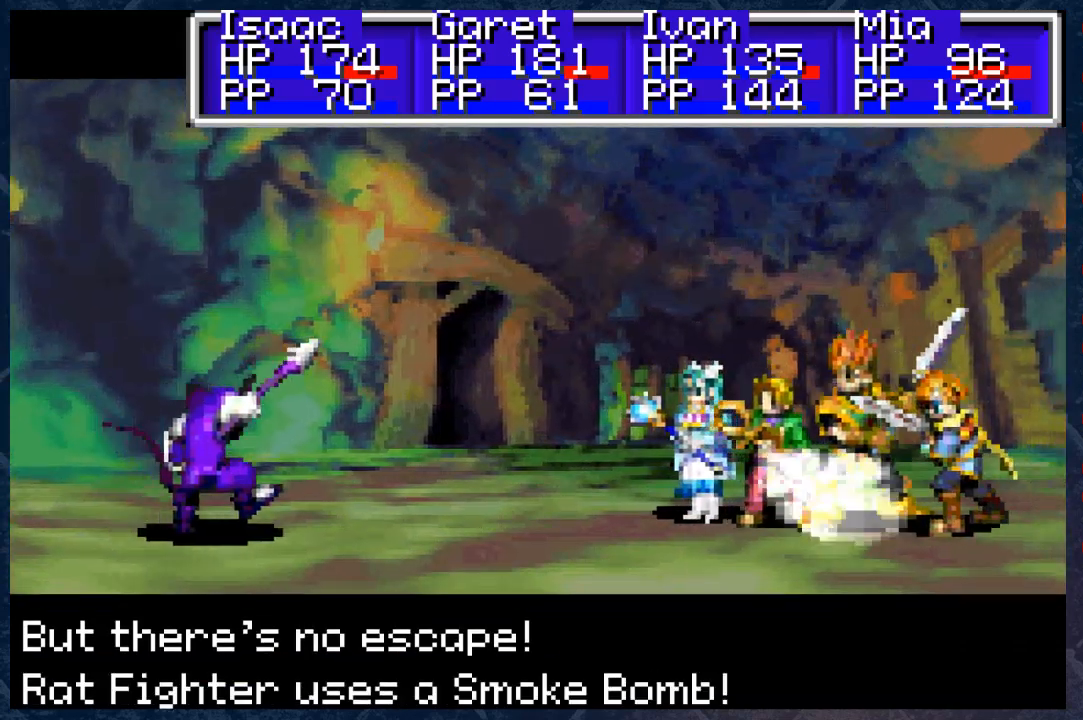
{"buttons": ["B"], "left_stick": "center", "right_stick": "center", "events": [[67, "A", "up"], [483, "B", "down"]]}
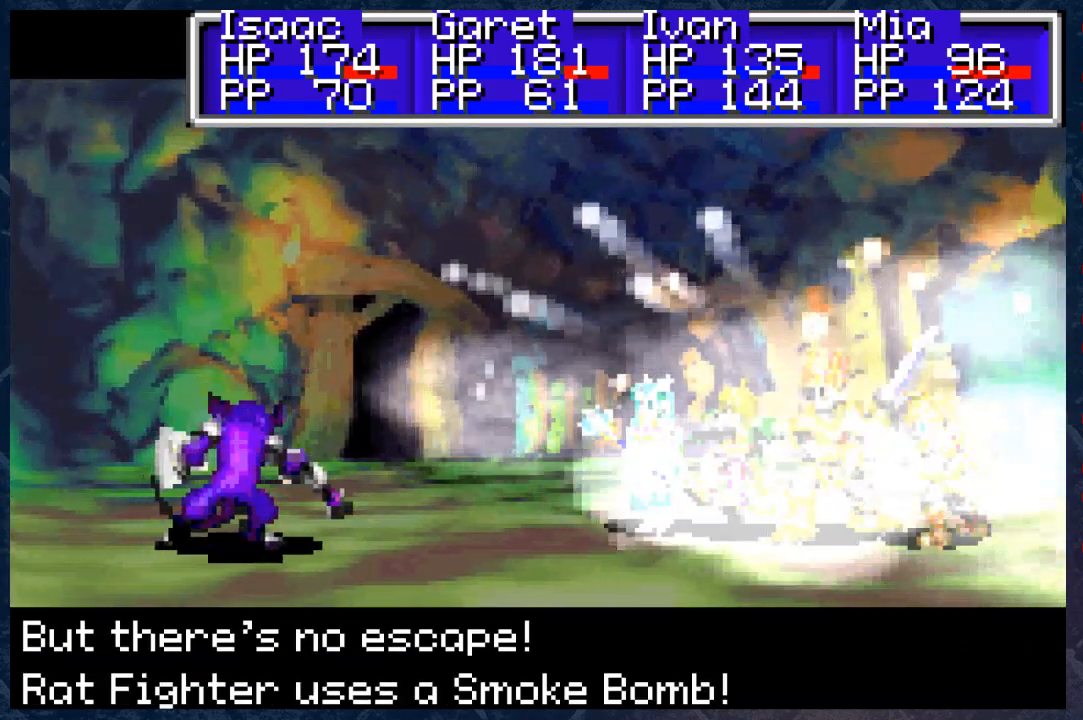
{"buttons": [], "left_stick": "center", "right_stick": "center", "events": [[117, "B", "up"], [217, "B", "down"], [350, "B", "up"]]}
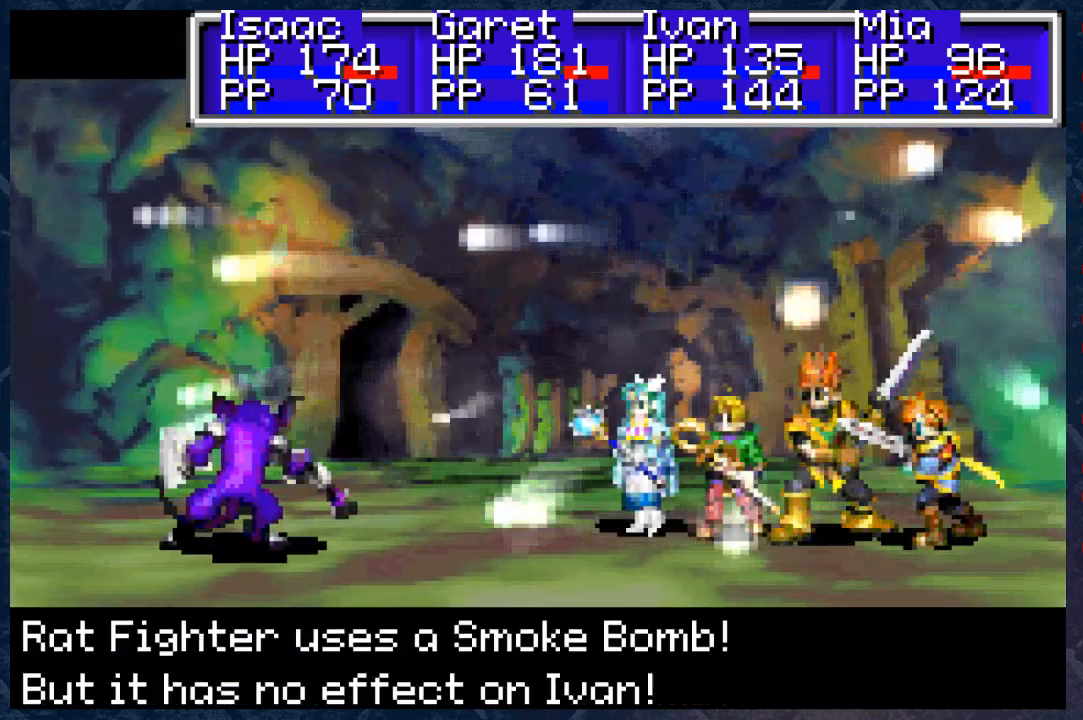
{"buttons": [], "left_stick": "center", "right_stick": "center", "events": [[167, "B", "down"], [317, "B", "up"]]}
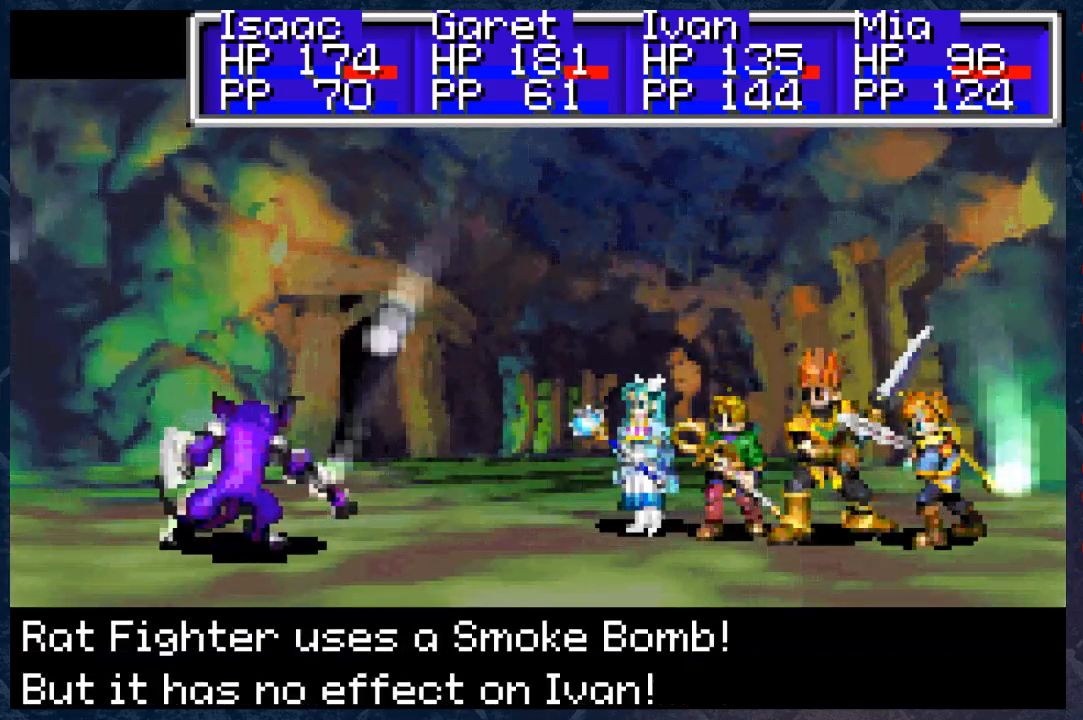
{"buttons": [], "left_stick": "center", "right_stick": "center", "events": [[17, "B", "down"], [150, "B", "up"]]}
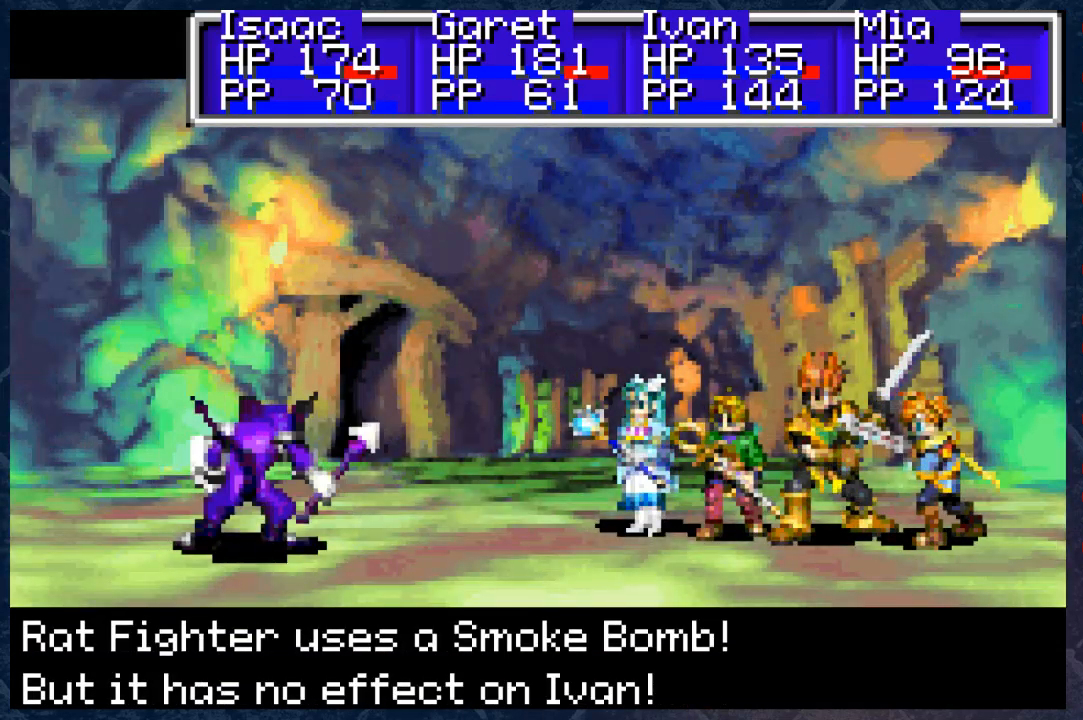
{"buttons": [], "left_stick": "center", "right_stick": "center", "events": [[417, "A", "down"], [483, "A", "up"]]}
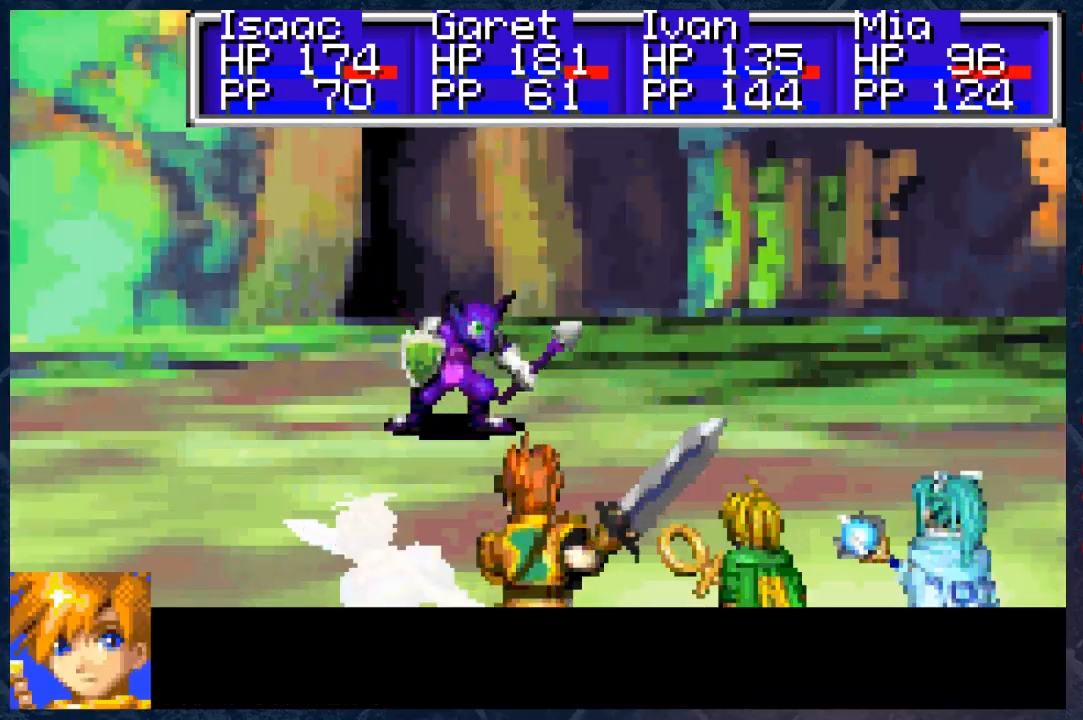
{"buttons": [], "left_stick": "center", "right_stick": "center", "events": [[417, "A", "down"], [483, "A", "up"]]}
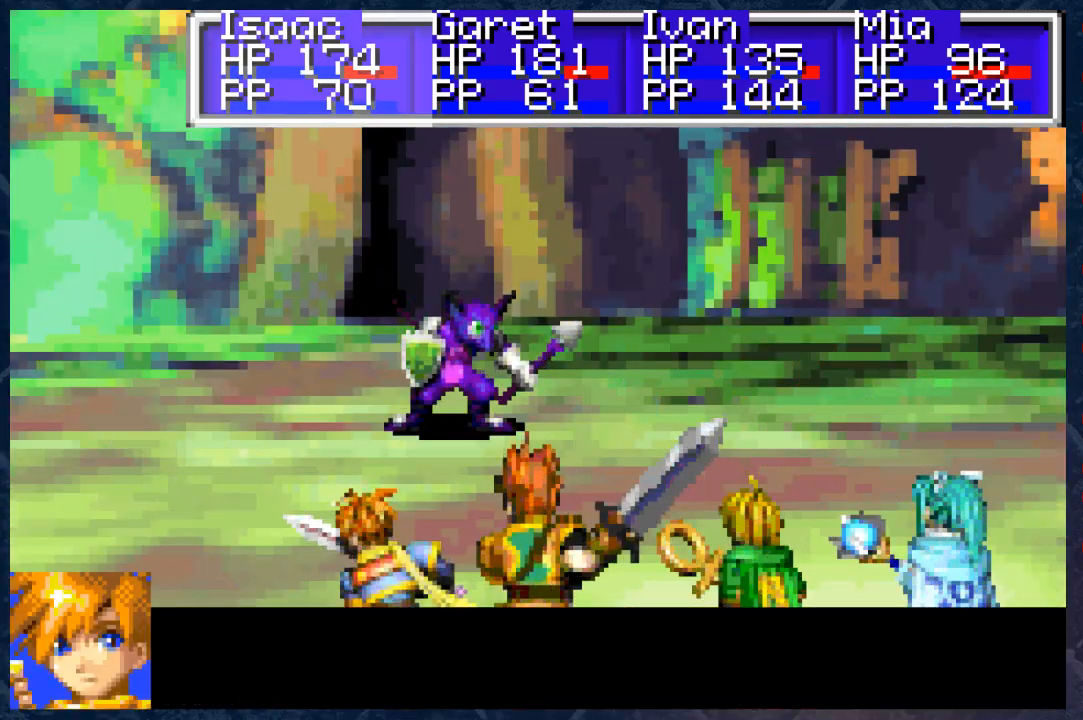
{"buttons": [], "left_stick": "center", "right_stick": "center", "events": [[50, "A", "down"], [117, "A", "up"], [183, "A", "down"], [267, "A", "up"], [367, "A", "down"], [417, "A", "up"]]}
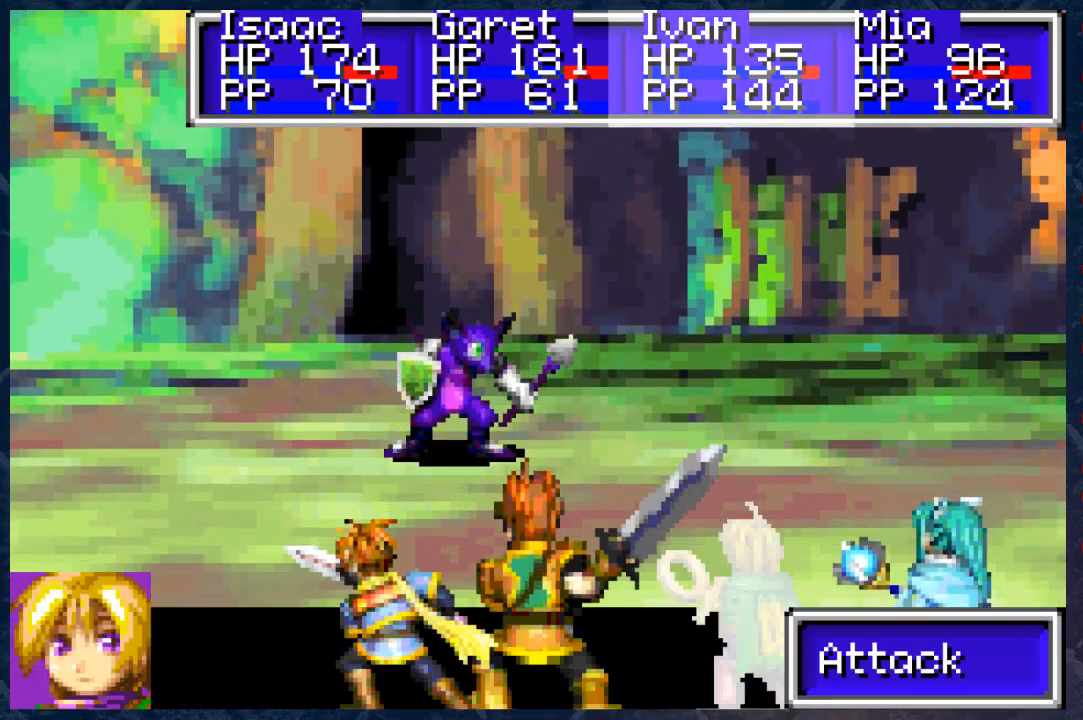
{"buttons": ["A"], "left_stick": "center", "right_stick": "center", "events": [[17, "A", "down"], [83, "A", "up"], [150, "A", "down"], [233, "A", "up"], [300, "A", "down"], [400, "A", "up"], [467, "A", "down"]]}
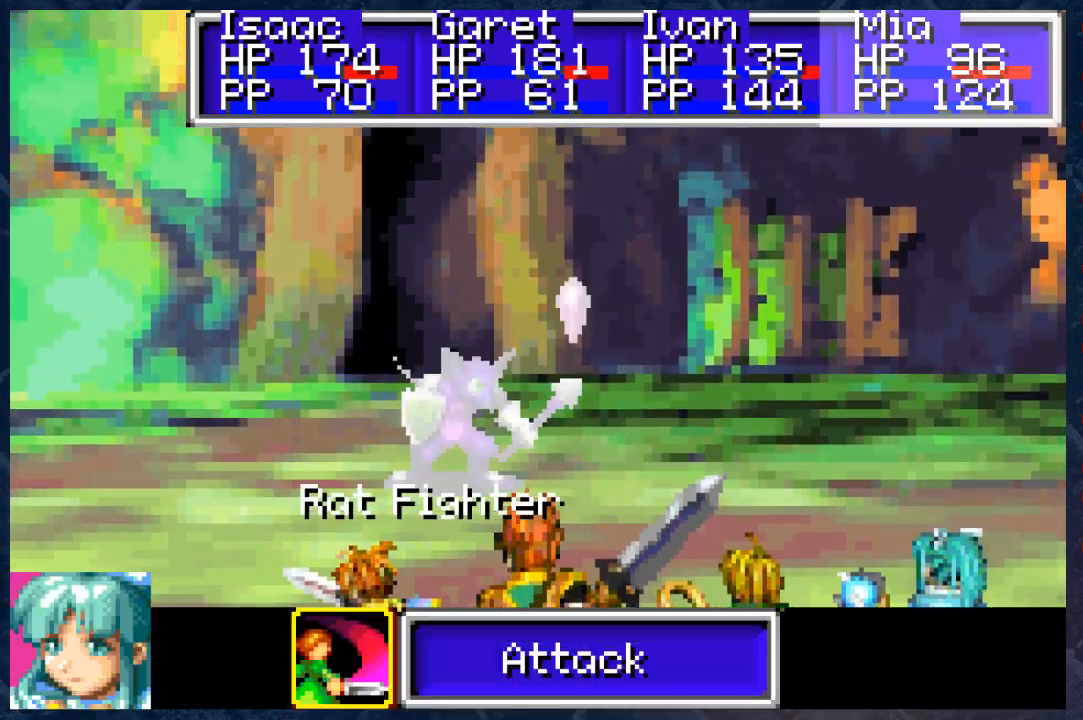
{"buttons": [], "left_stick": "center", "right_stick": "center", "events": [[50, "A", "up"], [133, "A", "down"], [150, "A", "up"], [283, "A", "down"], [350, "A", "up"]]}
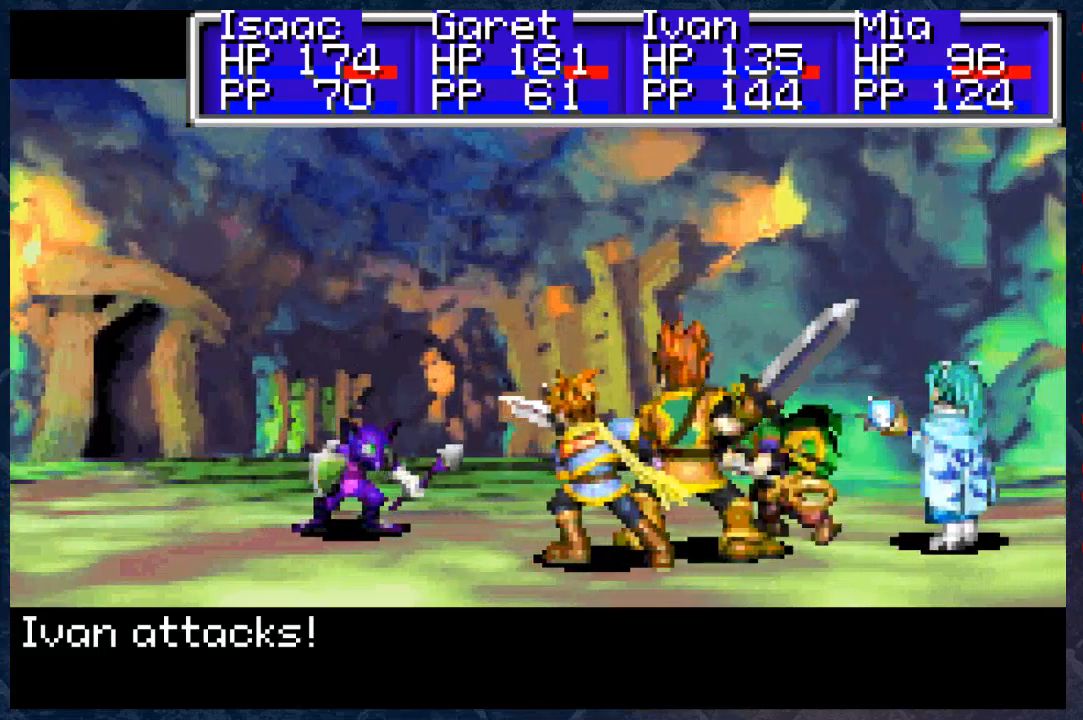
{"buttons": ["B", "R2"], "left_stick": "center", "right_stick": "center", "events": [[400, "B", "down"], [400, "R2", "down"]]}
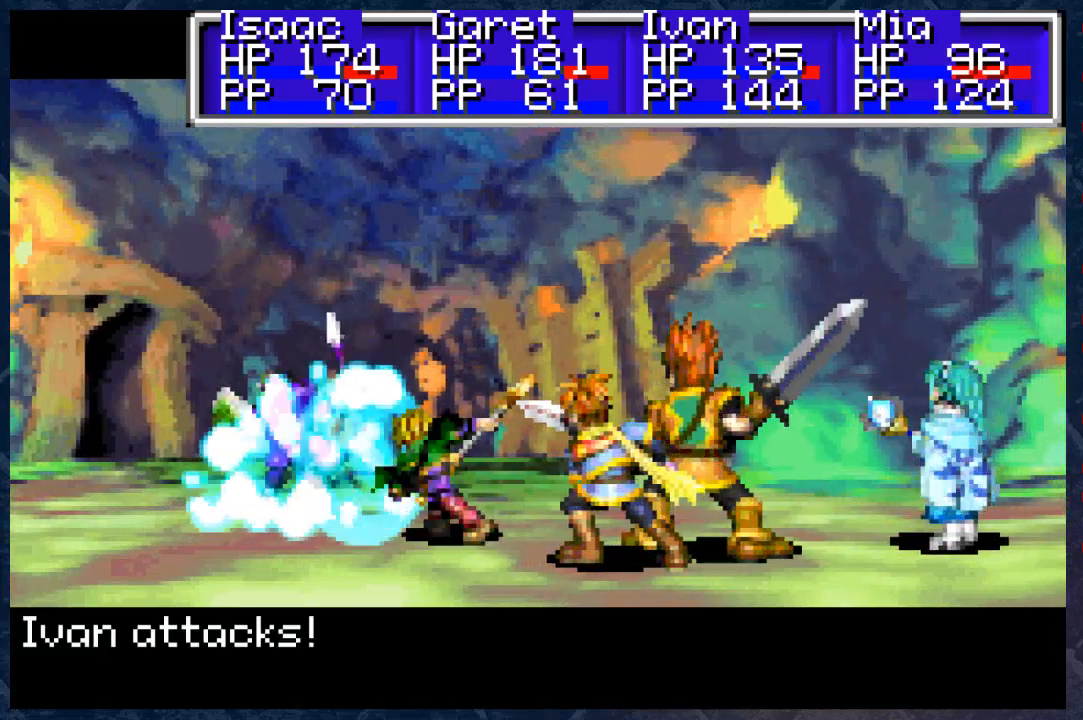
{"buttons": ["B", "R2"], "left_stick": "center", "right_stick": "center", "events": []}
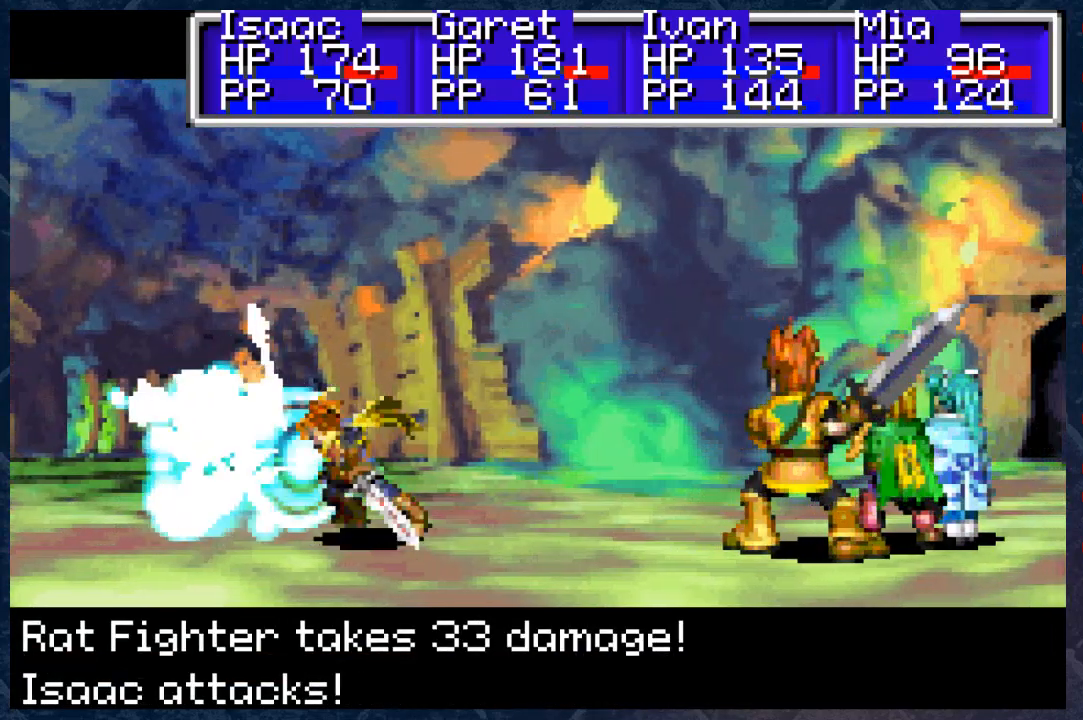
{"buttons": ["B", "R2"], "left_stick": "center", "right_stick": "center", "events": []}
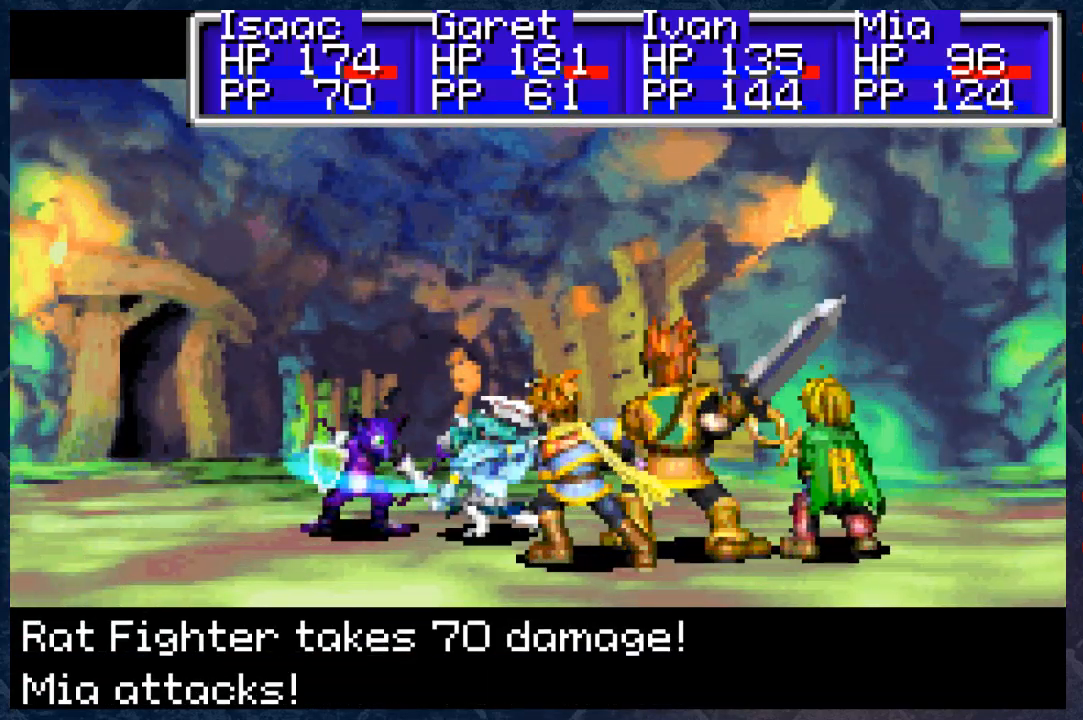
{"buttons": ["B", "R2"], "left_stick": "center", "right_stick": "center", "events": []}
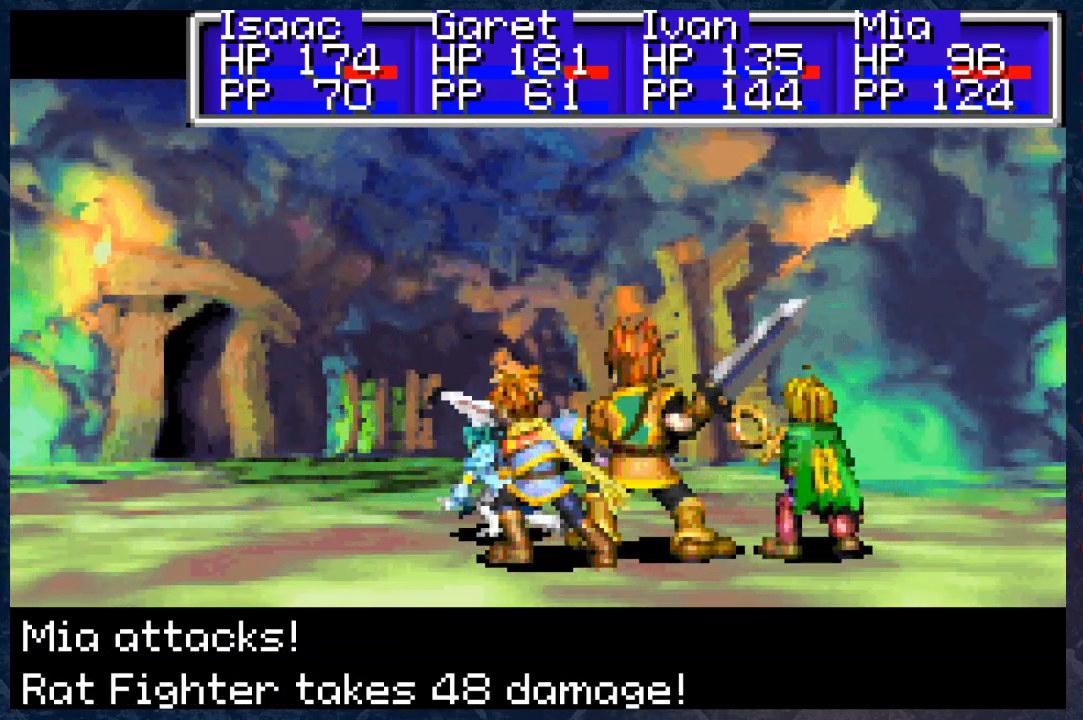
{"buttons": ["B"], "left_stick": "center", "right_stick": "center", "events": [[500, "R2", "up"]]}
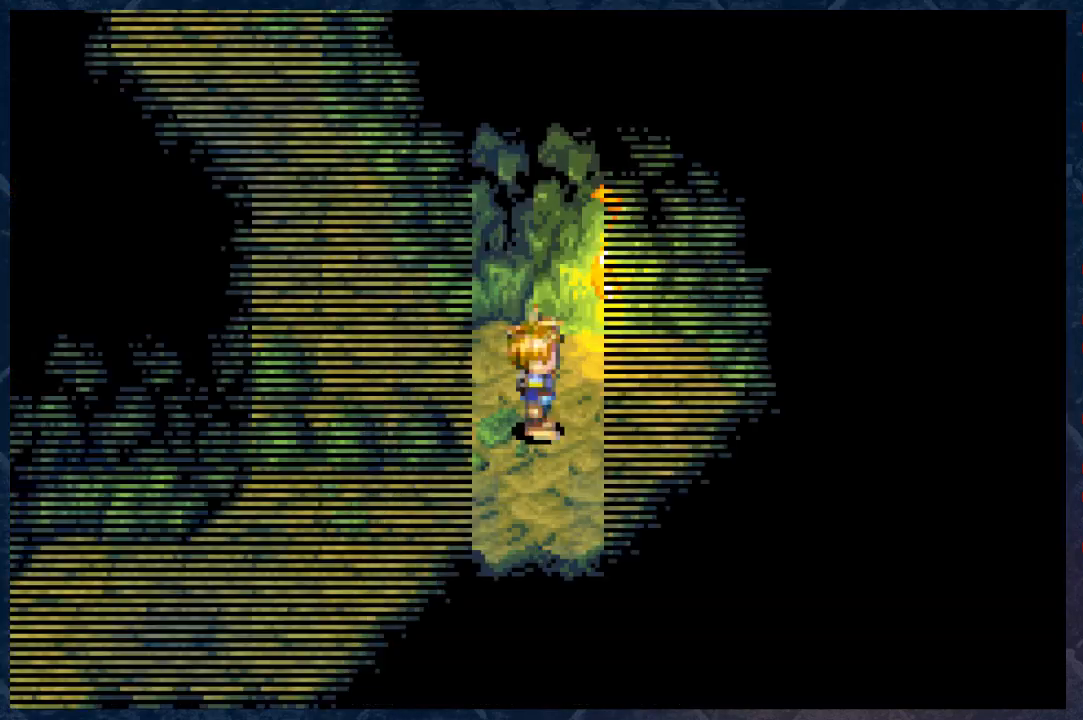
{"buttons": ["B"], "left_stick": "up-left", "right_stick": "center", "events": [[283, "left_stick", "up-left"]]}
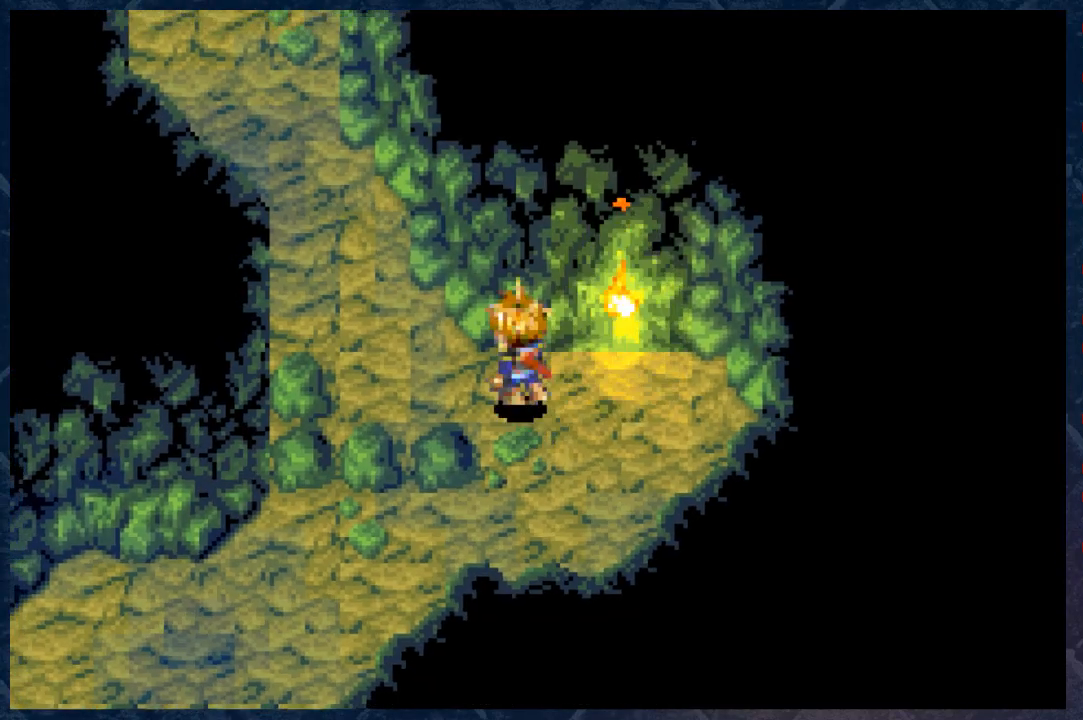
{"buttons": ["B"], "left_stick": "up-left", "right_stick": "center", "events": []}
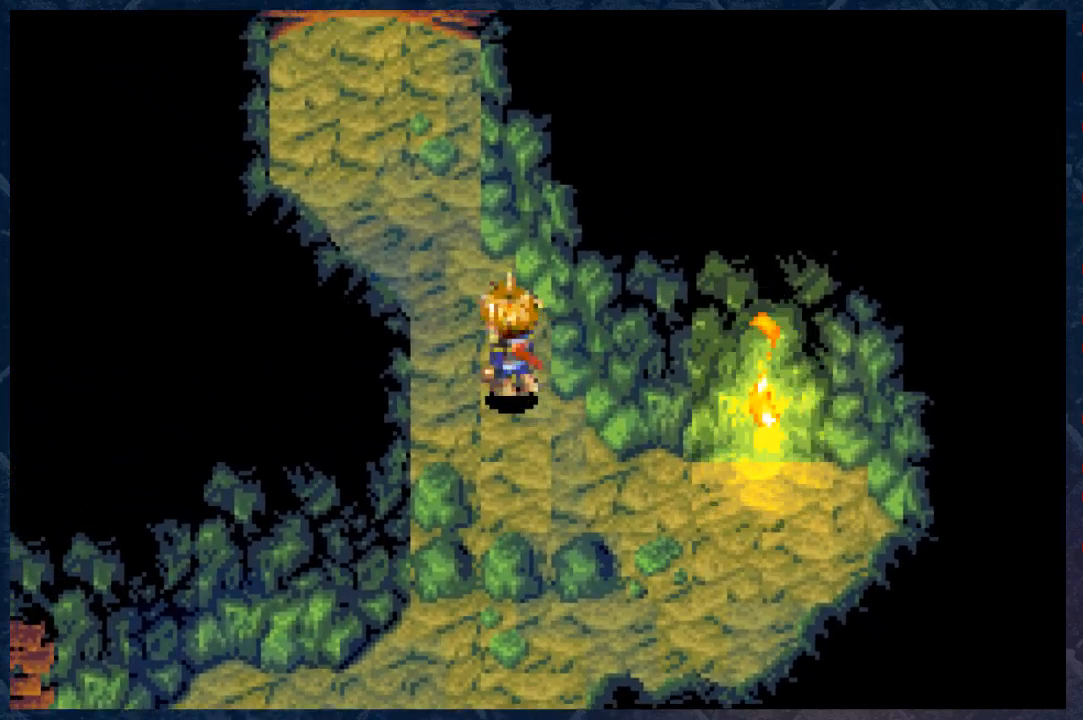
{"buttons": ["B"], "left_stick": "up", "right_stick": "center", "events": [[400, "left_stick", "up"]]}
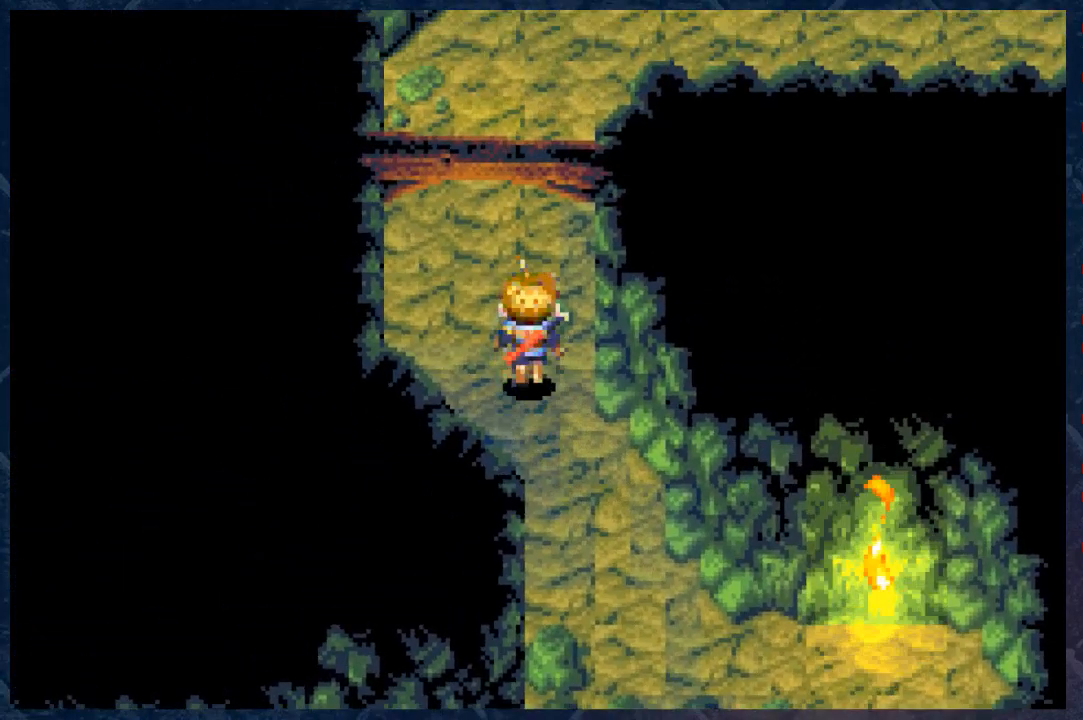
{"buttons": ["B"], "left_stick": "up-right", "right_stick": "center", "events": [[400, "left_stick", "up-right"]]}